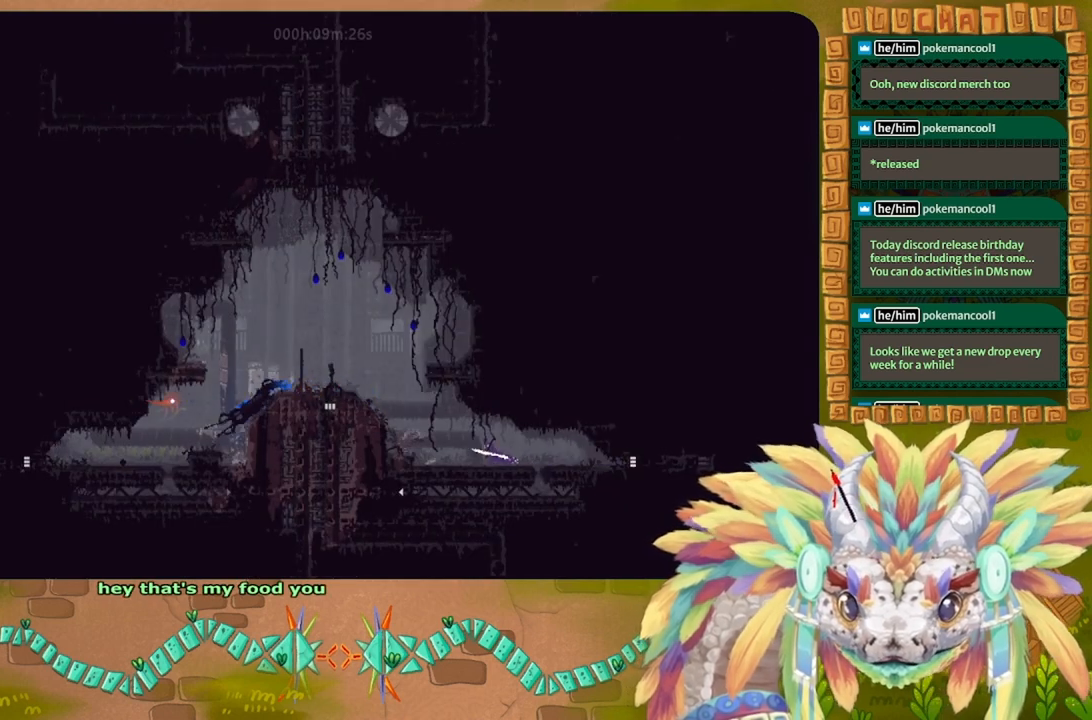
Gameplay with keyboard; each line is a JSON object with the keys held at the frame after it. "events" lists presses ("down") and releases ("up") of "down", "g", "j", "left", "r", "right", "t" and "up" between this image and that frame as [ms after this image, input, new state], when the widget could be followed in between. No other keys are recorded. Mouse input is not recorded.
{"keys": ["j", "left"], "events": [[467, "j", "down"]]}
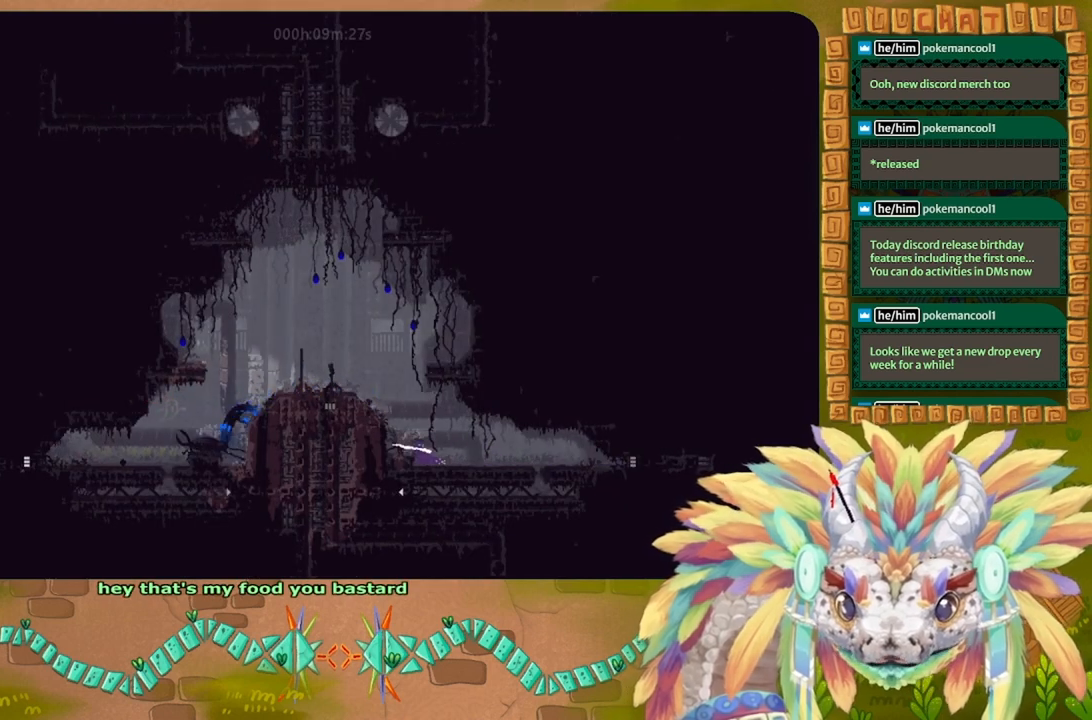
{"keys": ["j", "left"], "events": [[300, "j", "up"], [367, "j", "down"]]}
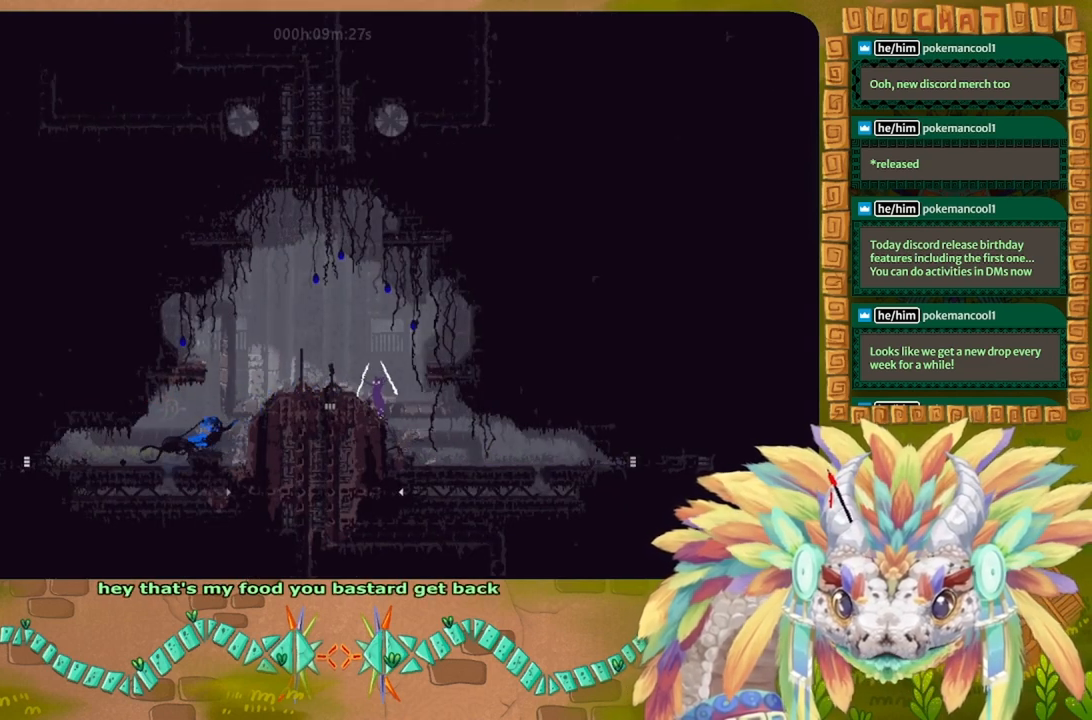
{"keys": ["left"], "events": [[233, "j", "up"]]}
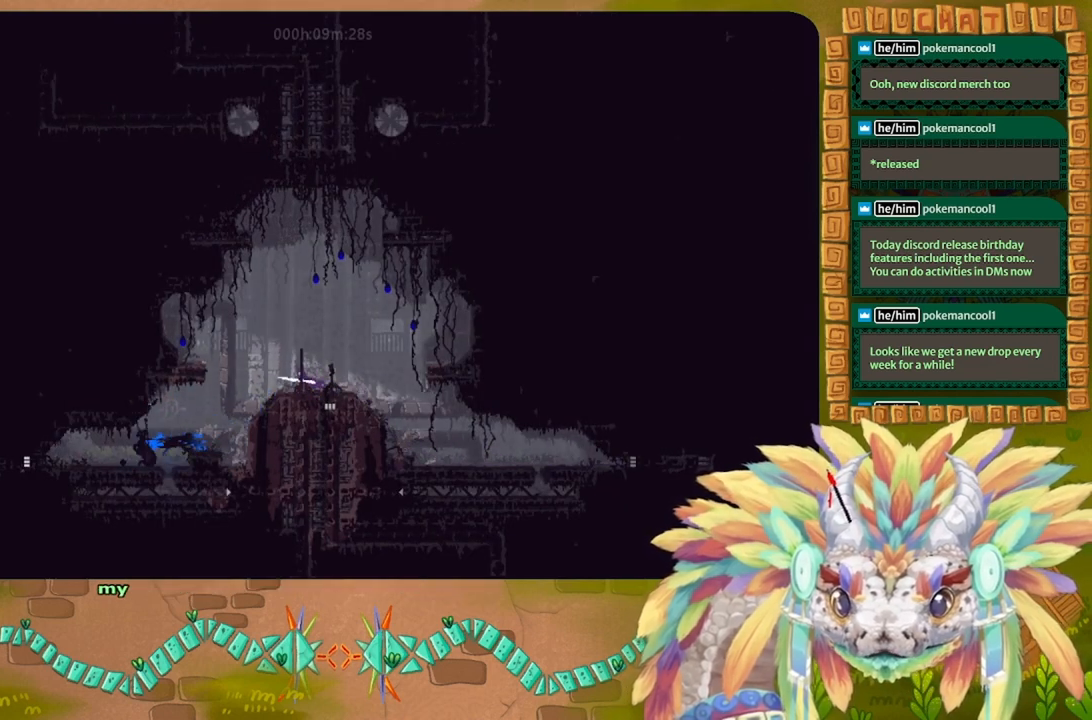
{"keys": ["left"], "events": []}
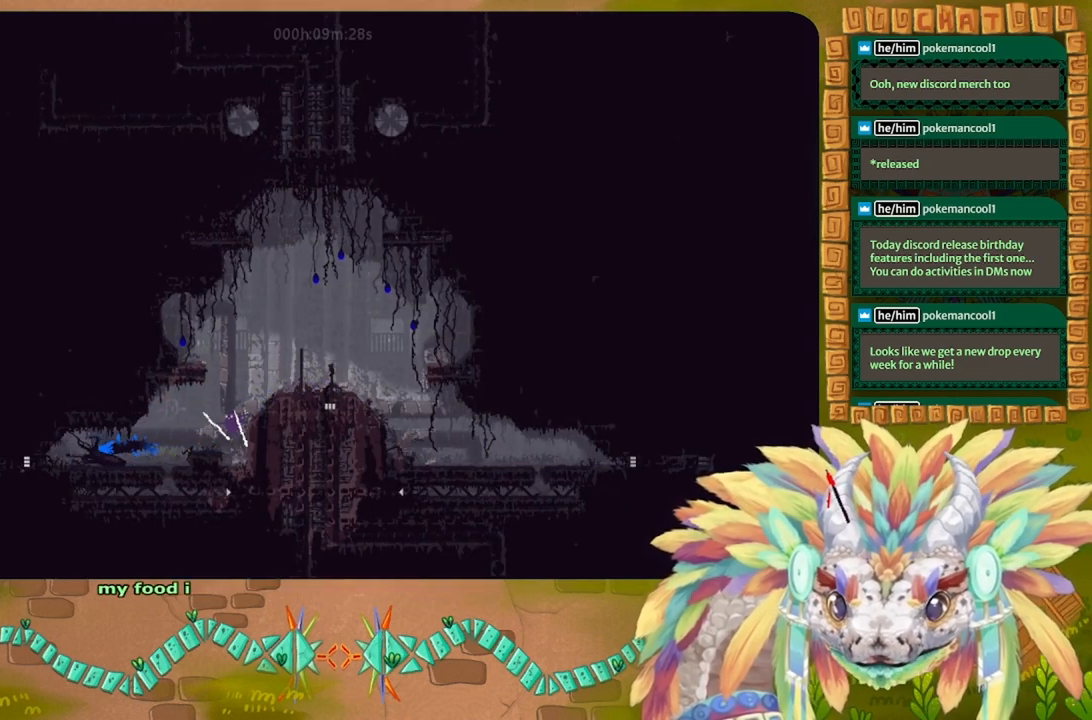
{"keys": ["down", "left"], "events": [[433, "down", "down"]]}
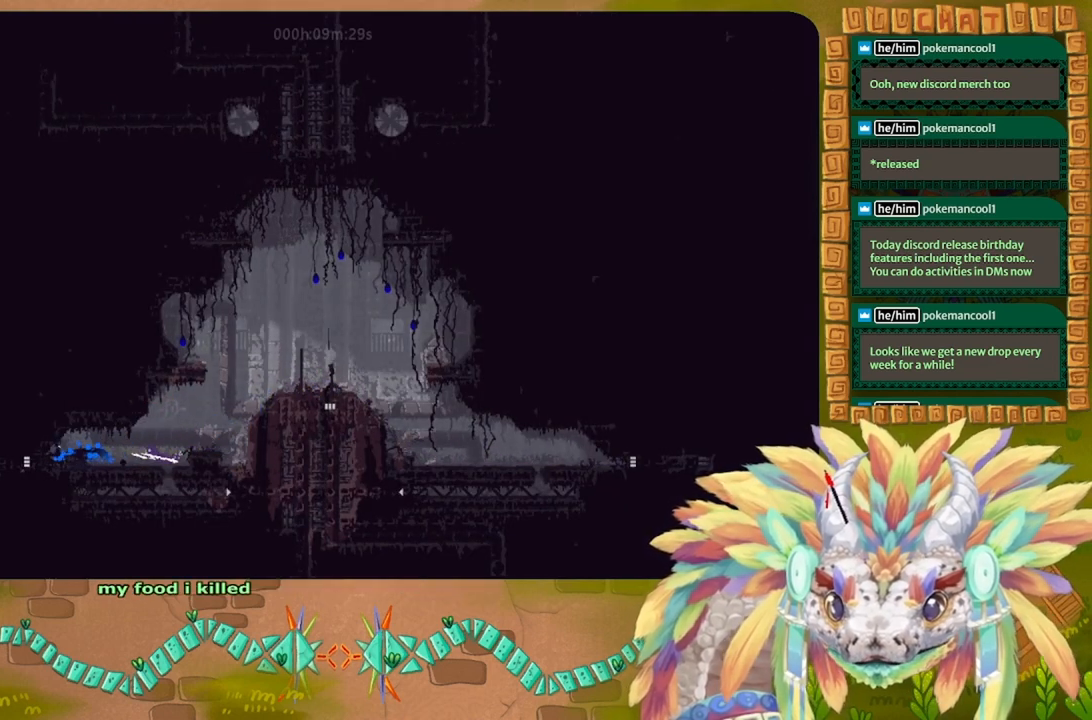
{"keys": ["t"], "events": [[67, "down", "up"], [167, "t", "down"], [233, "t", "up"], [300, "left", "up"], [300, "t", "down"], [367, "t", "up"], [433, "t", "down"]]}
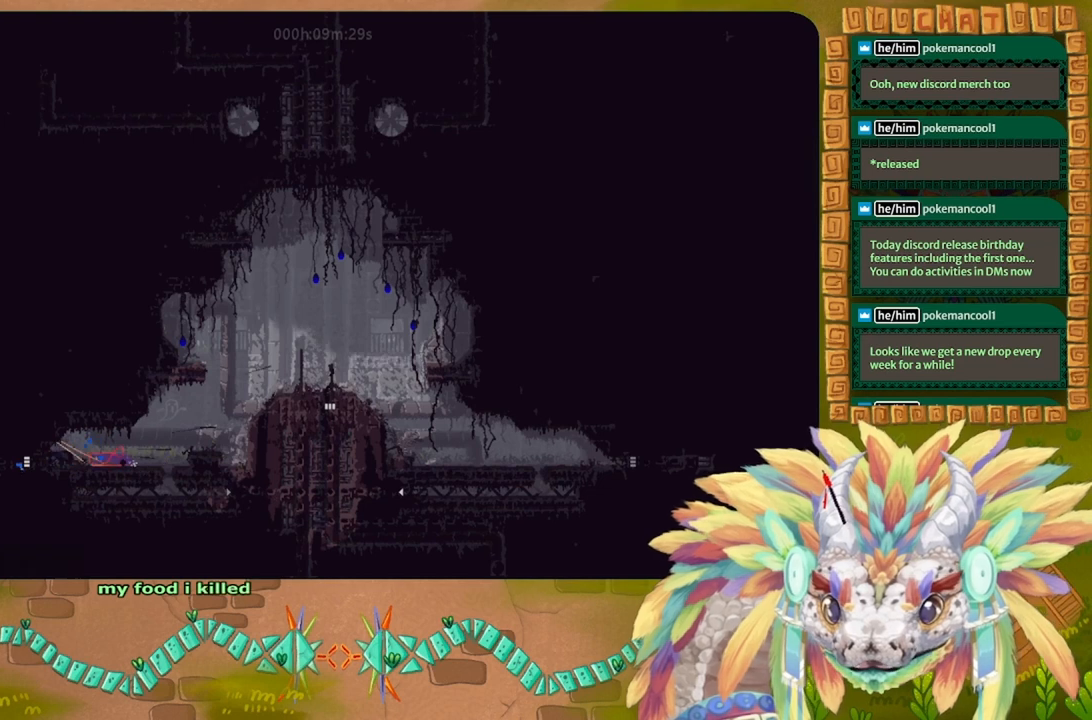
{"keys": [], "events": [[33, "t", "up"]]}
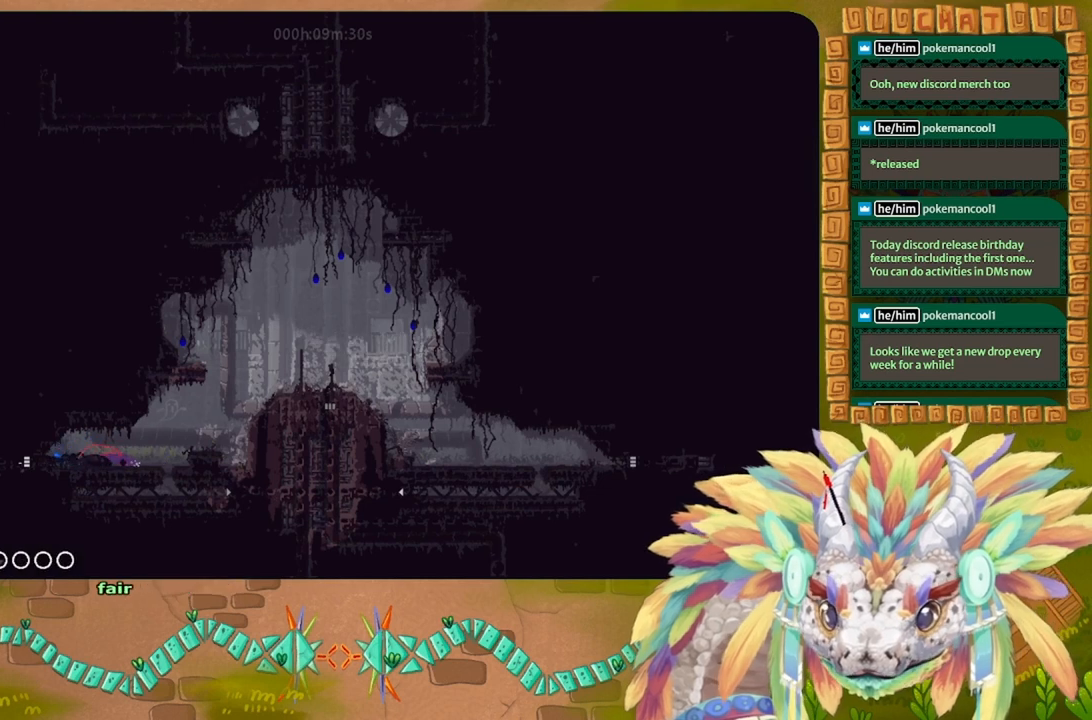
{"keys": ["right", "up"], "events": [[33, "right", "down"], [433, "up", "down"]]}
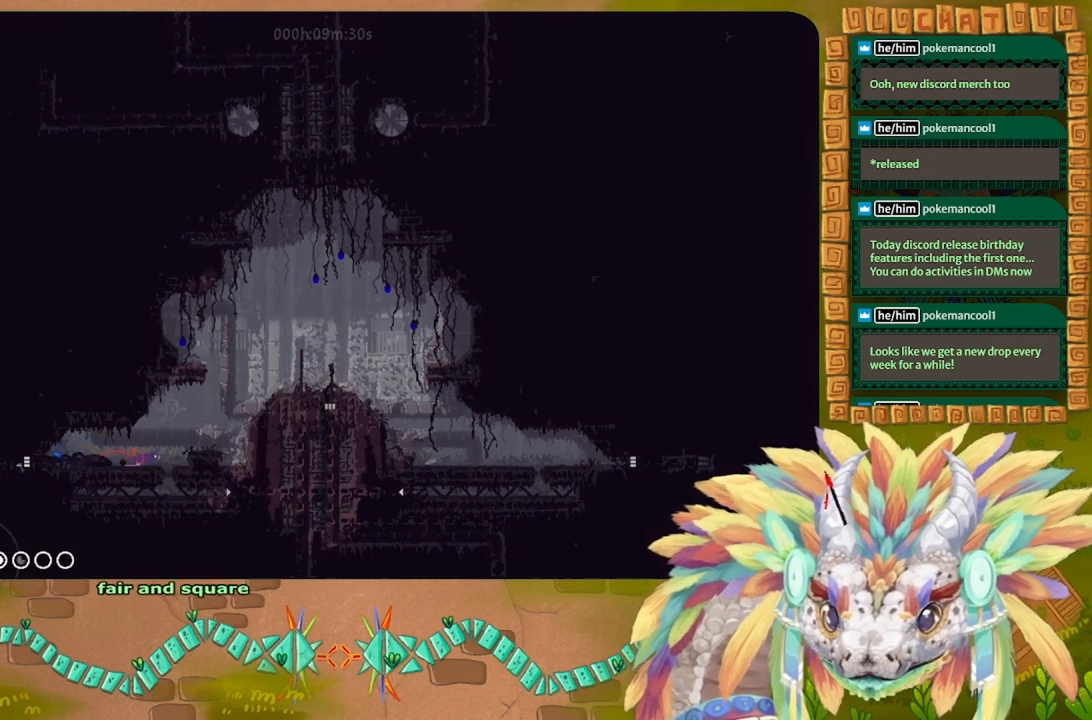
{"keys": [], "events": [[300, "up", "up"], [367, "j", "down"], [367, "right", "up"], [500, "j", "up"]]}
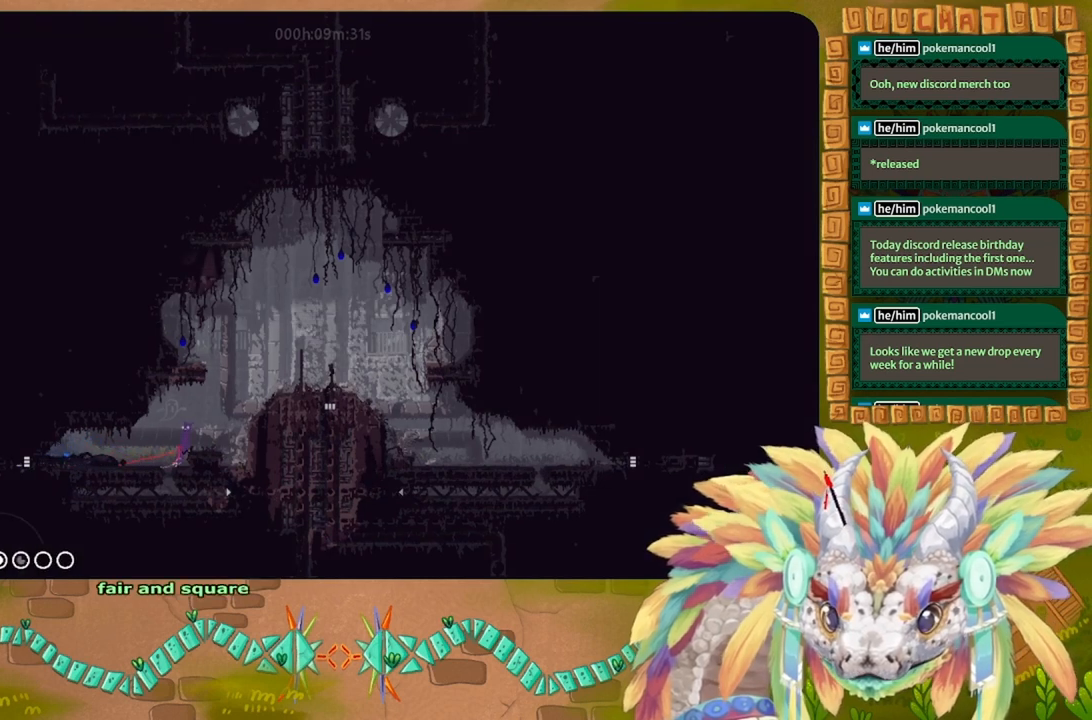
{"keys": [], "events": [[233, "right", "down"], [433, "right", "up"]]}
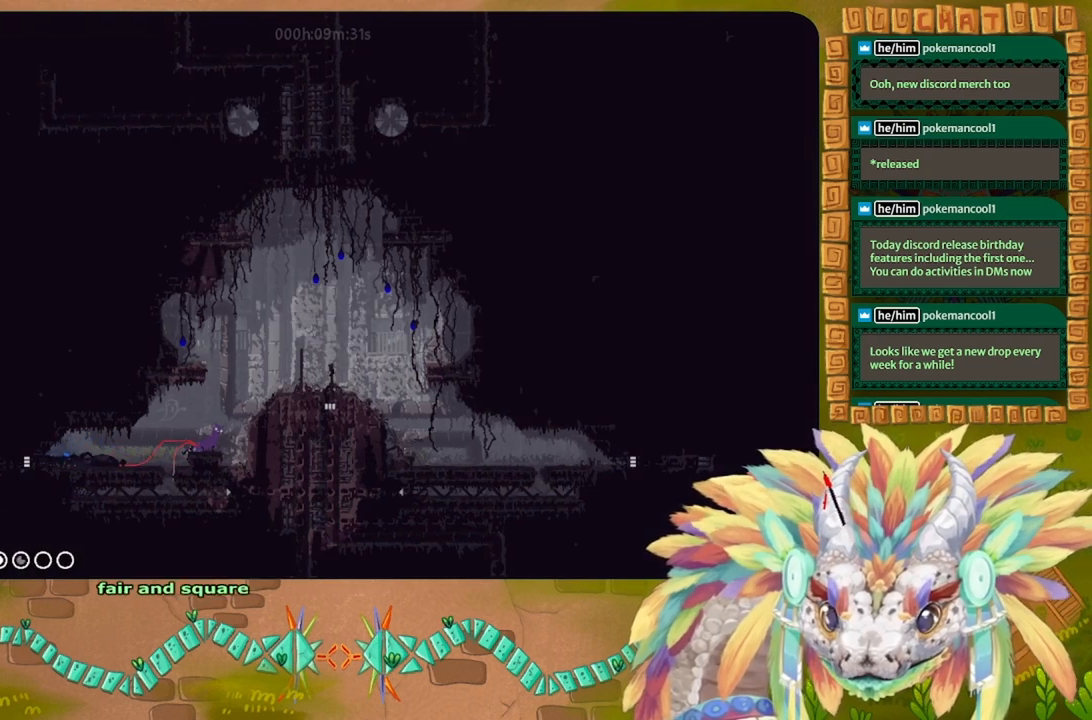
{"keys": ["g"], "events": [[33, "left", "down"], [100, "left", "up"], [133, "g", "down"]]}
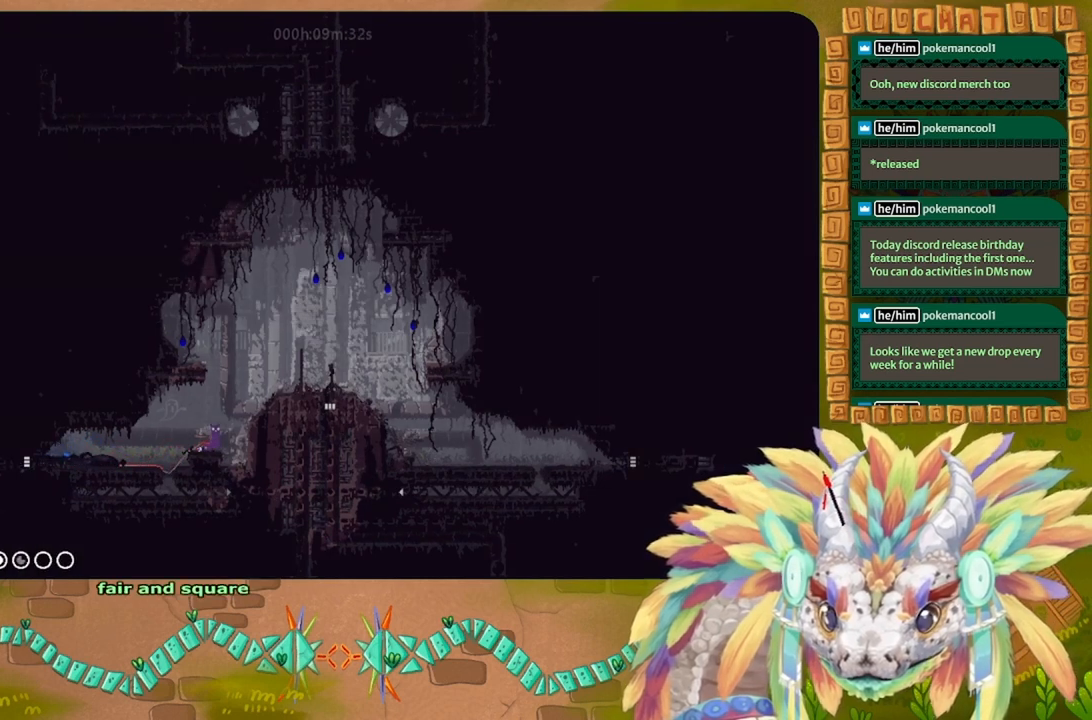
{"keys": ["g"], "events": []}
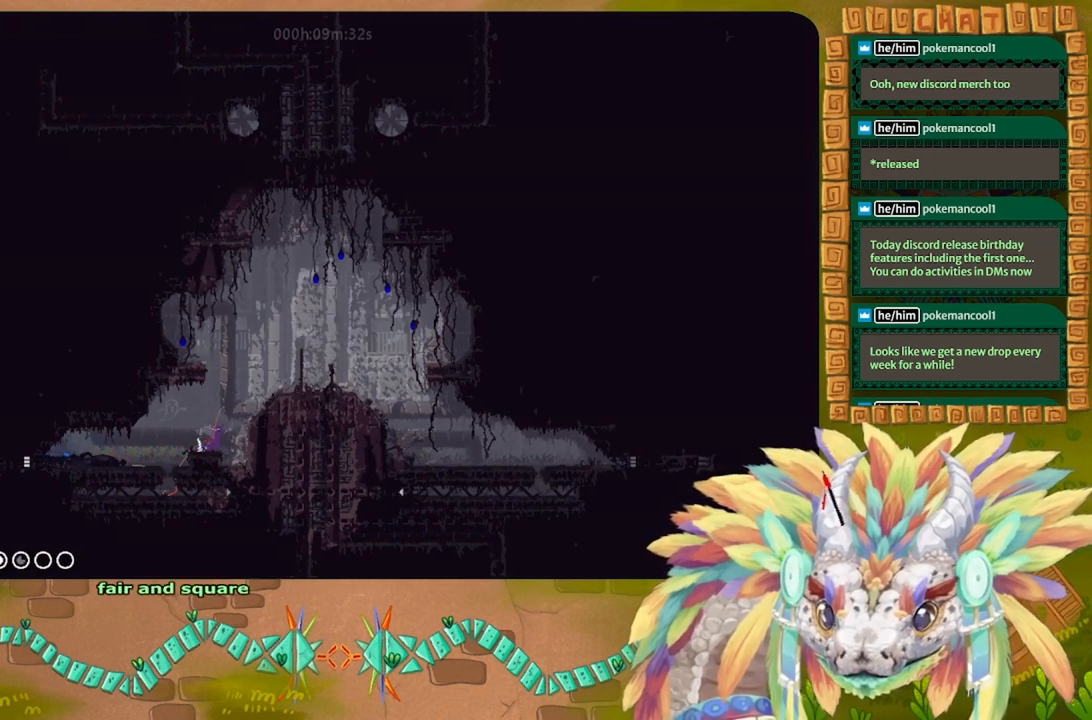
{"keys": ["g"], "events": []}
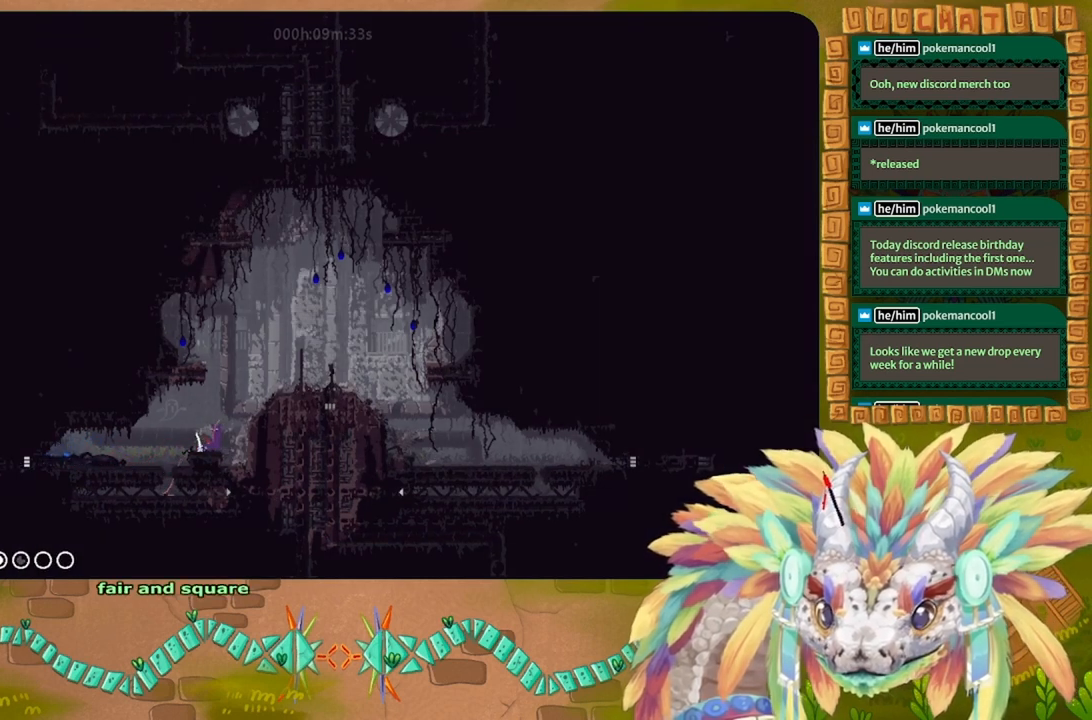
{"keys": ["g"], "events": []}
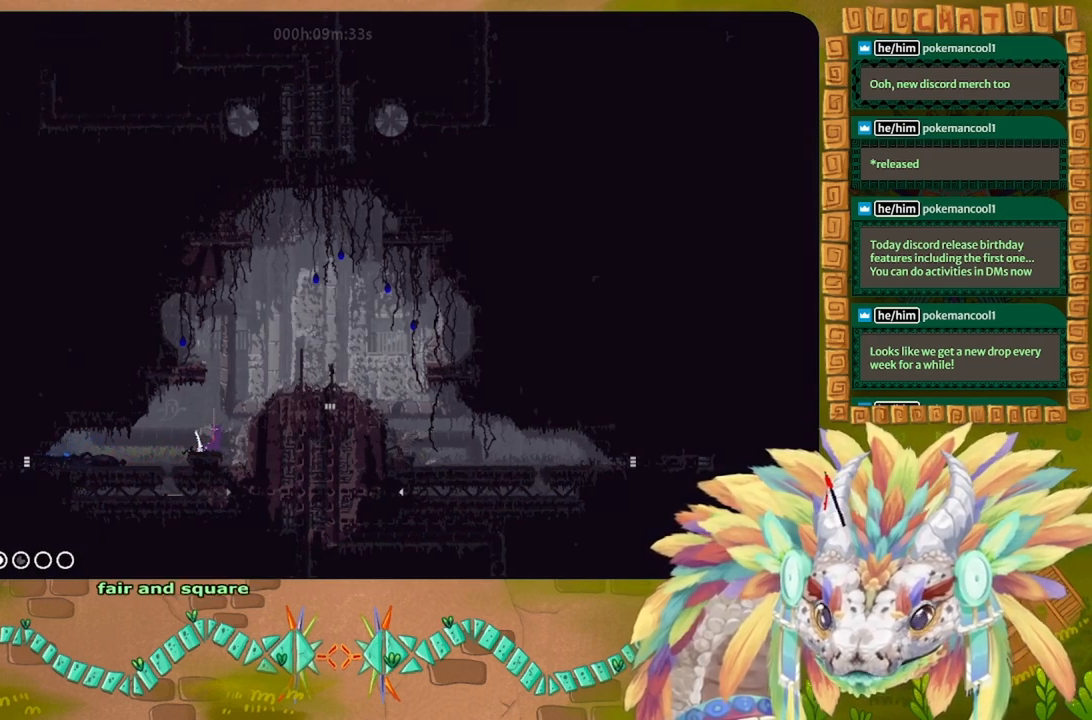
{"keys": ["g"], "events": []}
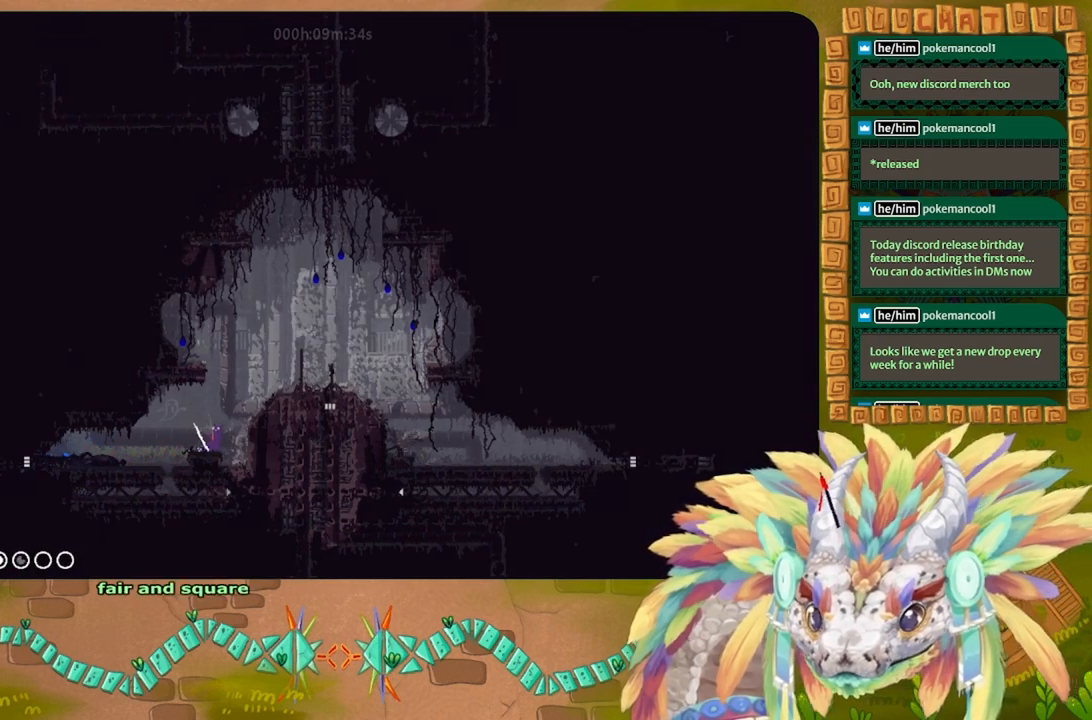
{"keys": ["g"], "events": []}
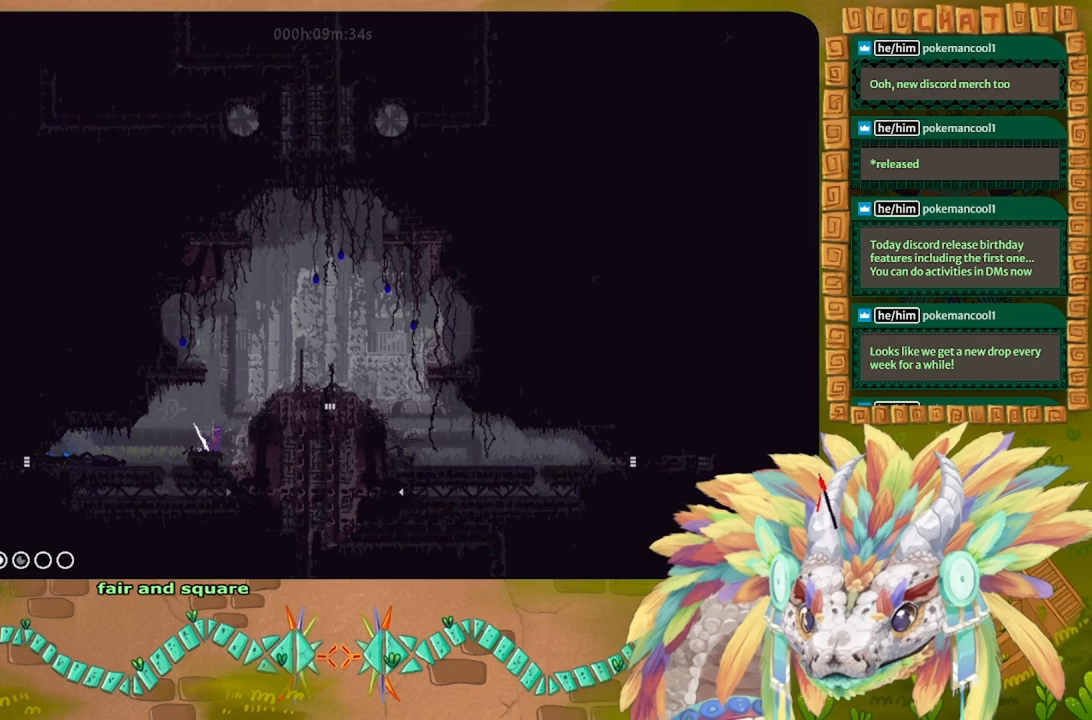
{"keys": ["g"], "events": []}
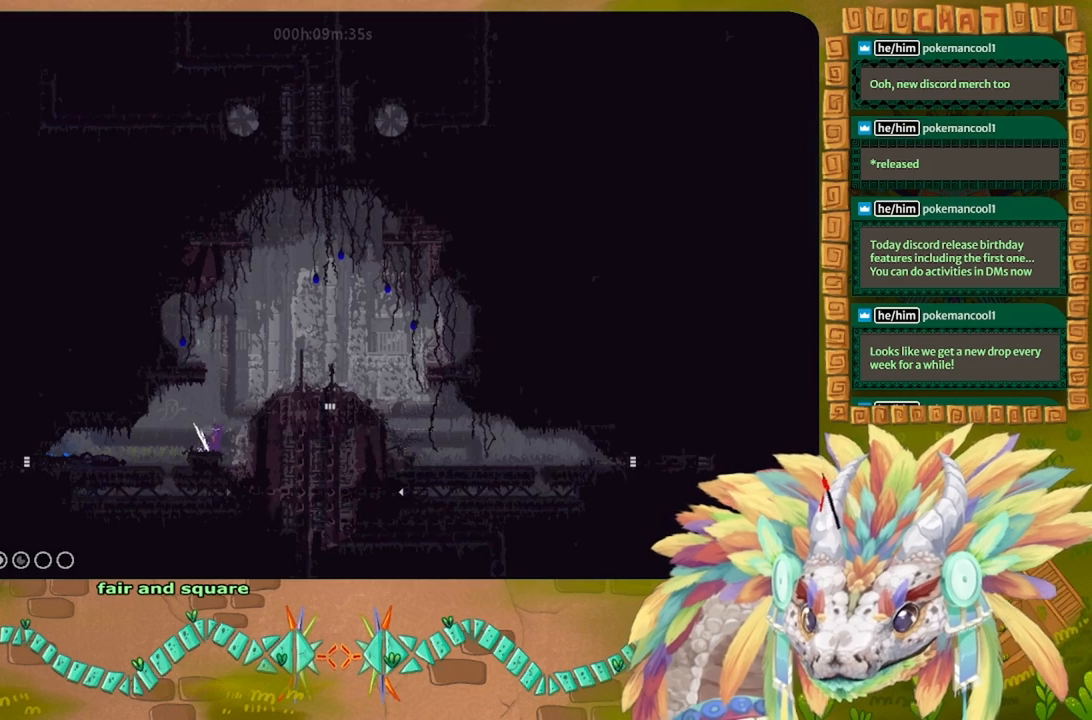
{"keys": ["g"], "events": []}
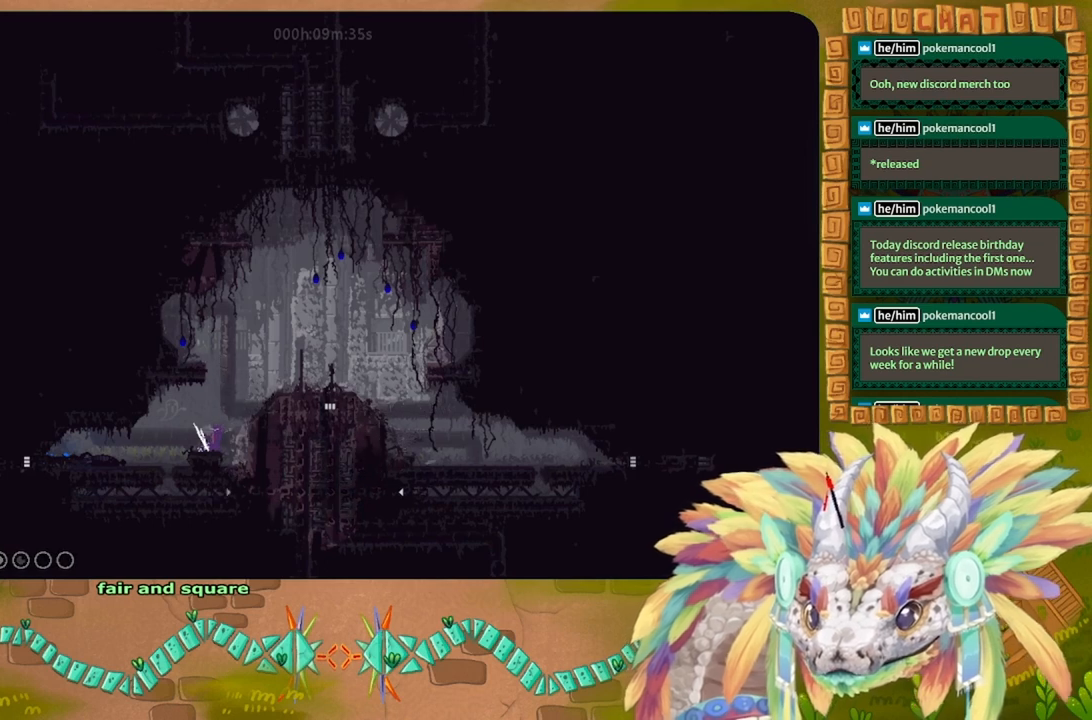
{"keys": ["g"], "events": [[33, "left", "down"], [367, "left", "up"]]}
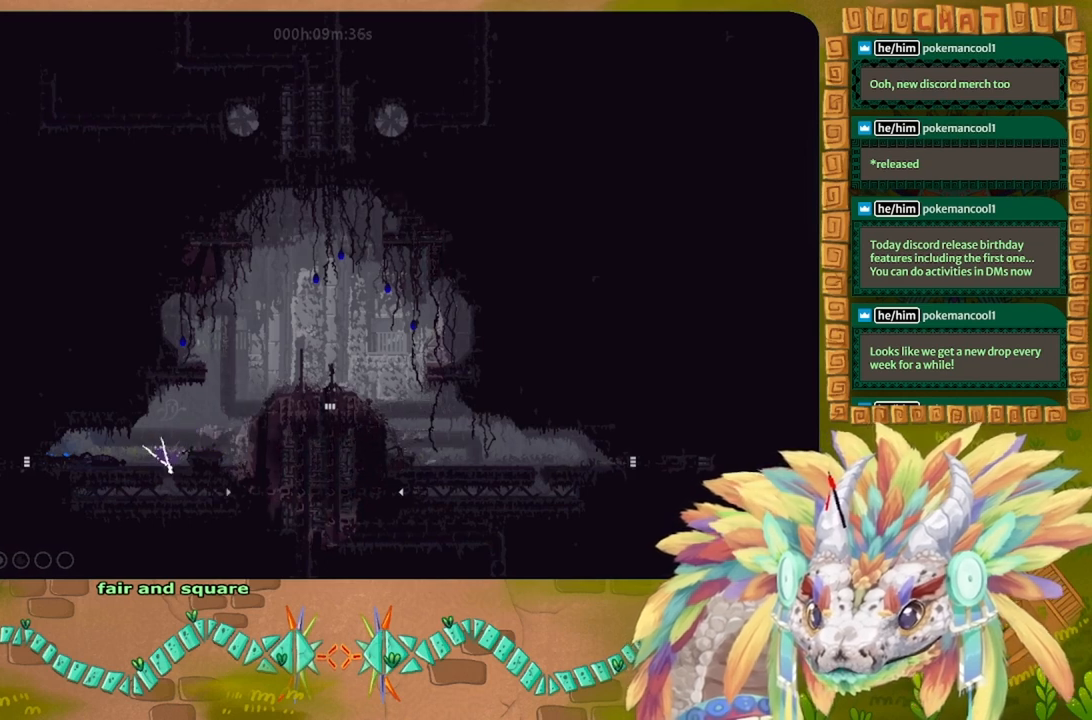
{"keys": [], "events": [[367, "left", "down"], [467, "left", "up"], [500, "g", "up"]]}
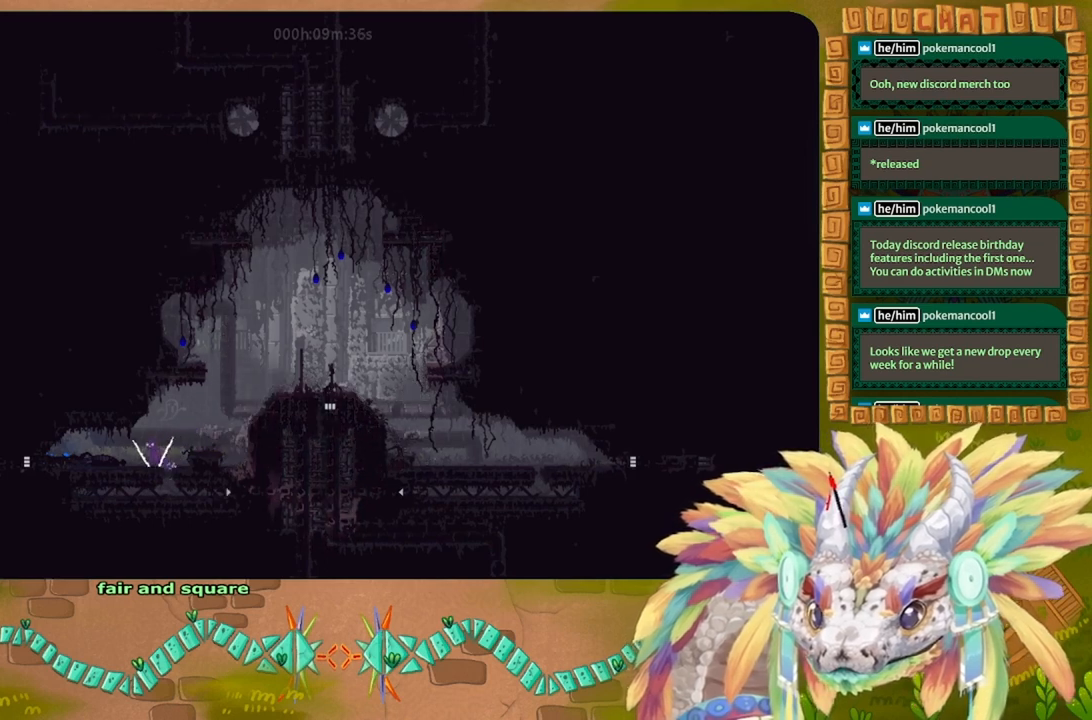
{"keys": ["t"], "events": [[67, "down", "down"], [133, "down", "up"], [333, "t", "down"]]}
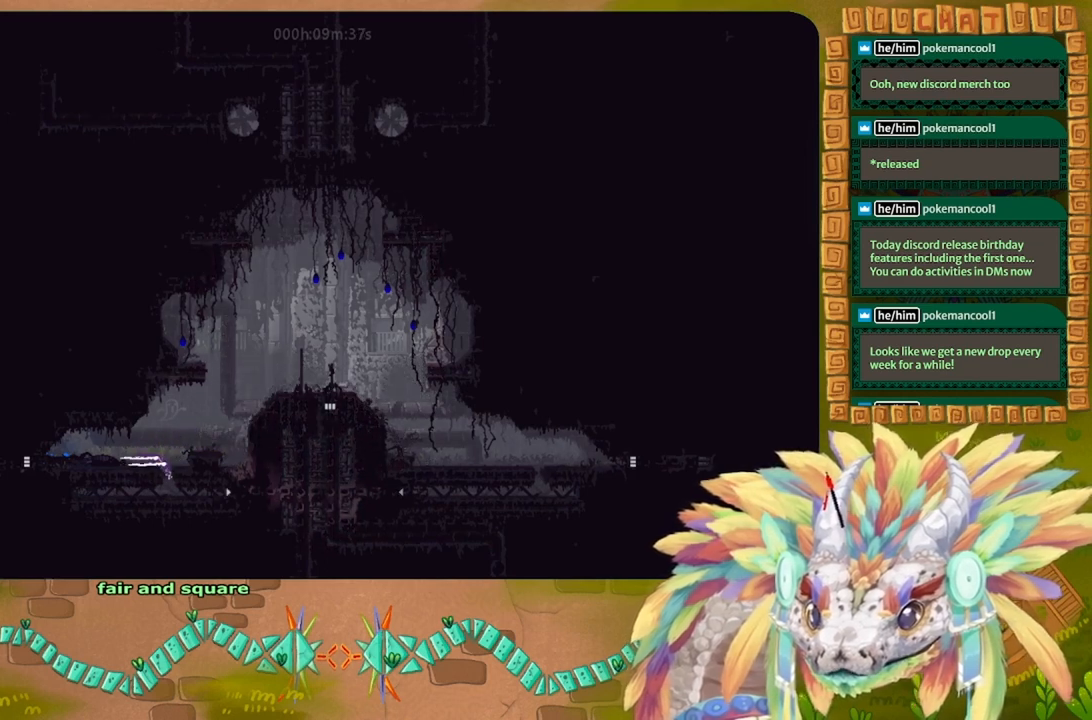
{"keys": [], "events": [[467, "t", "up"]]}
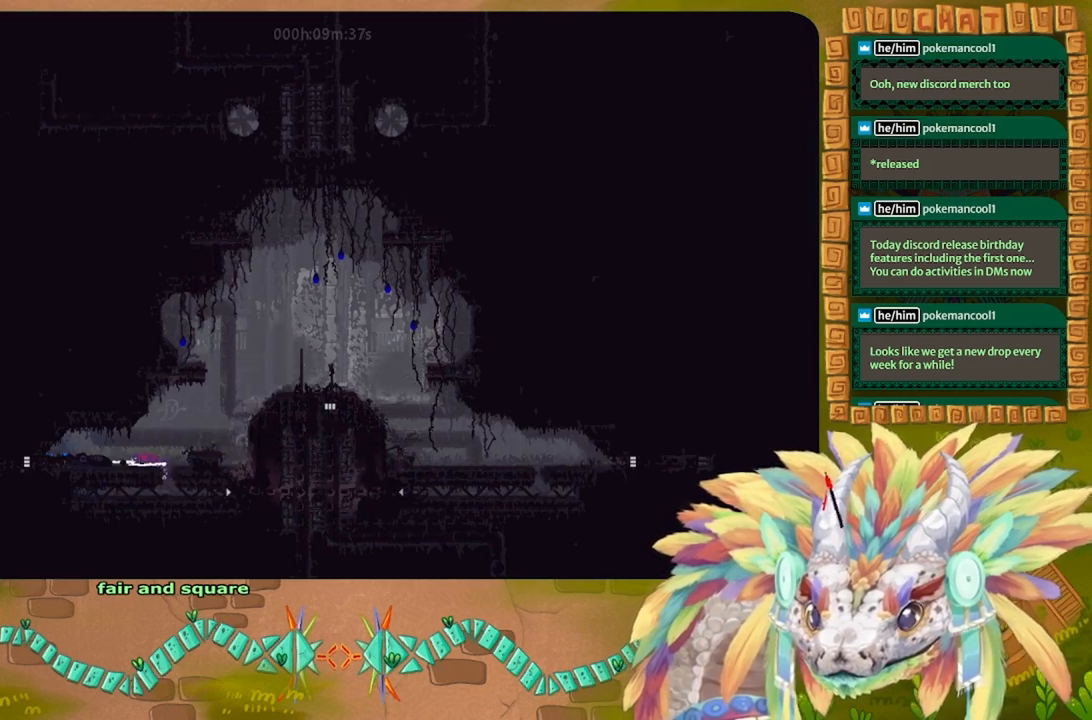
{"keys": ["left"], "events": [[467, "left", "down"]]}
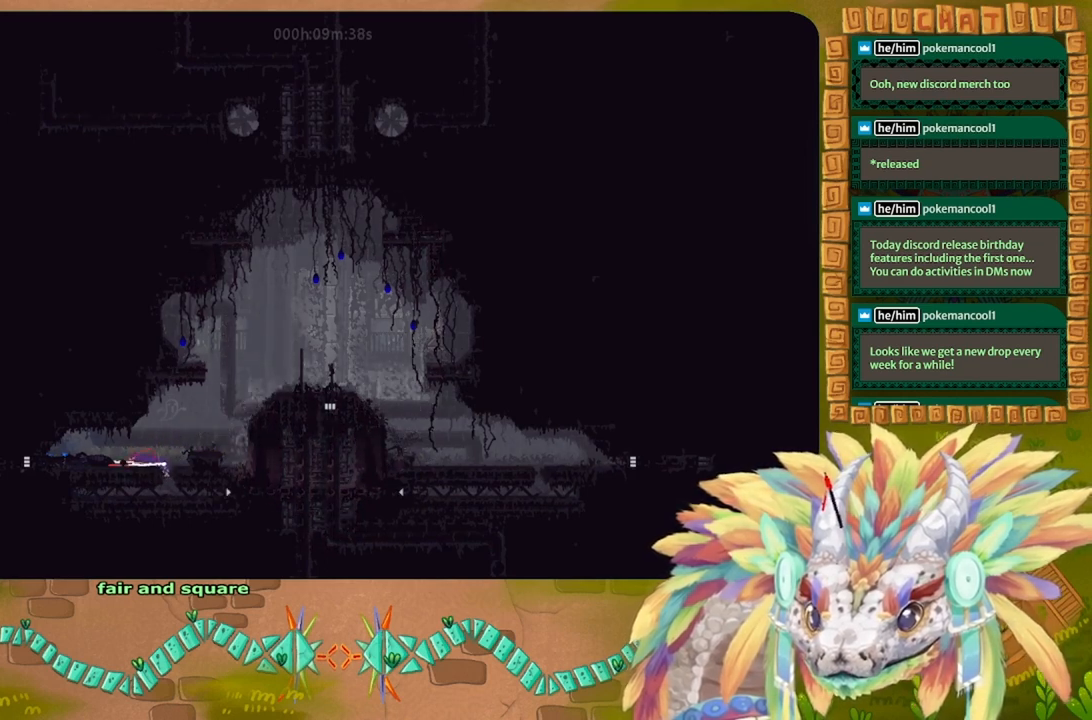
{"keys": [], "events": [[133, "left", "up"], [367, "t", "down"], [467, "t", "up"]]}
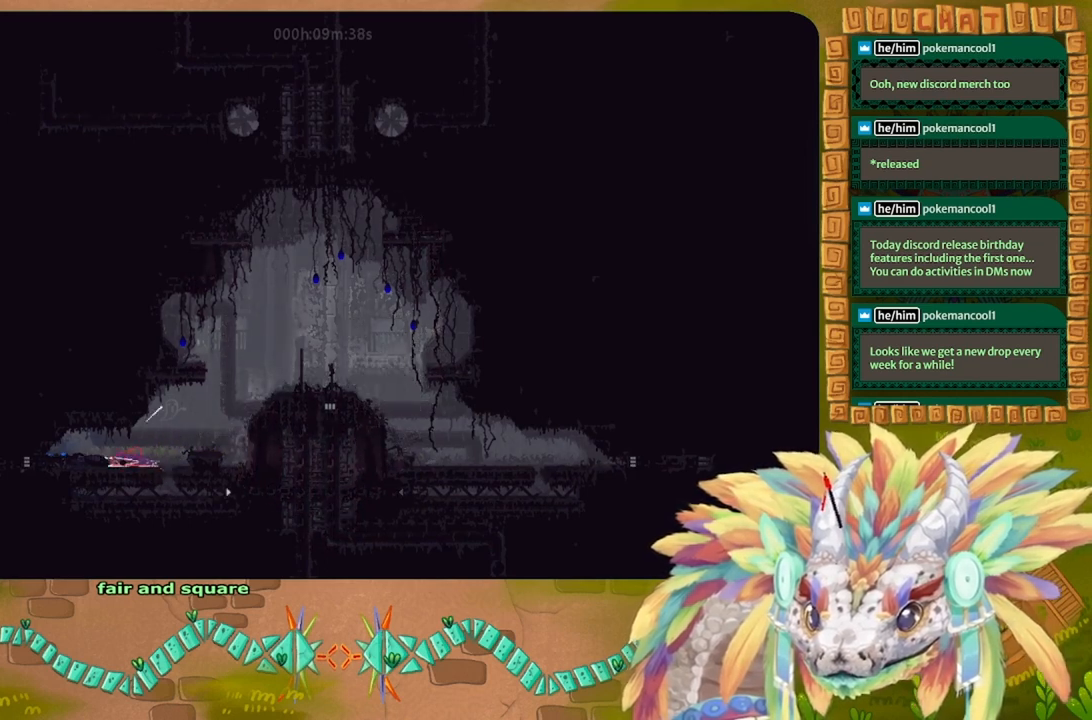
{"keys": ["left", "up"], "events": [[333, "left", "down"], [333, "up", "down"]]}
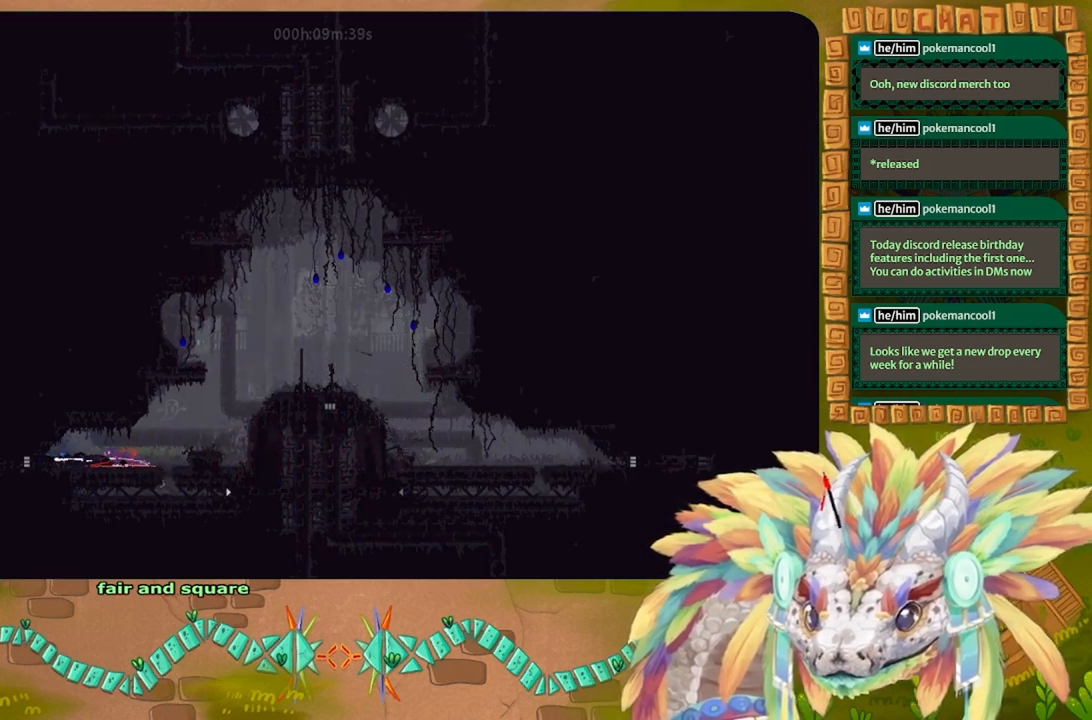
{"keys": ["g"], "events": [[33, "left", "up"], [67, "up", "up"], [300, "left", "down"], [433, "left", "up"], [467, "g", "down"]]}
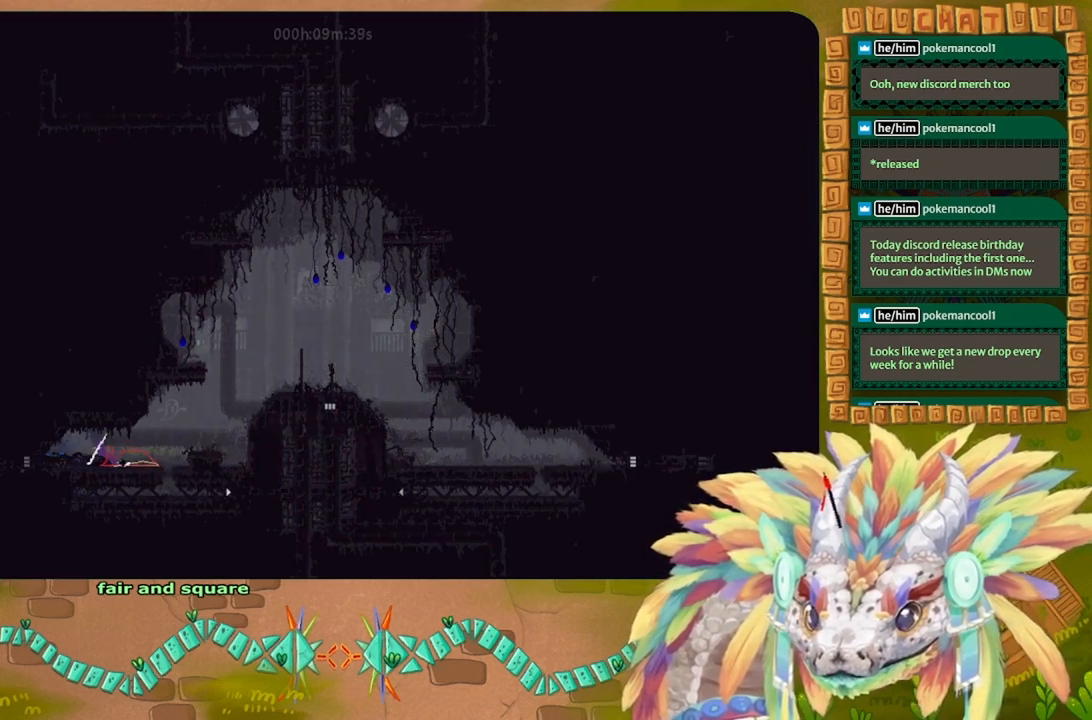
{"keys": ["g"], "events": [[267, "right", "down"], [433, "right", "up"]]}
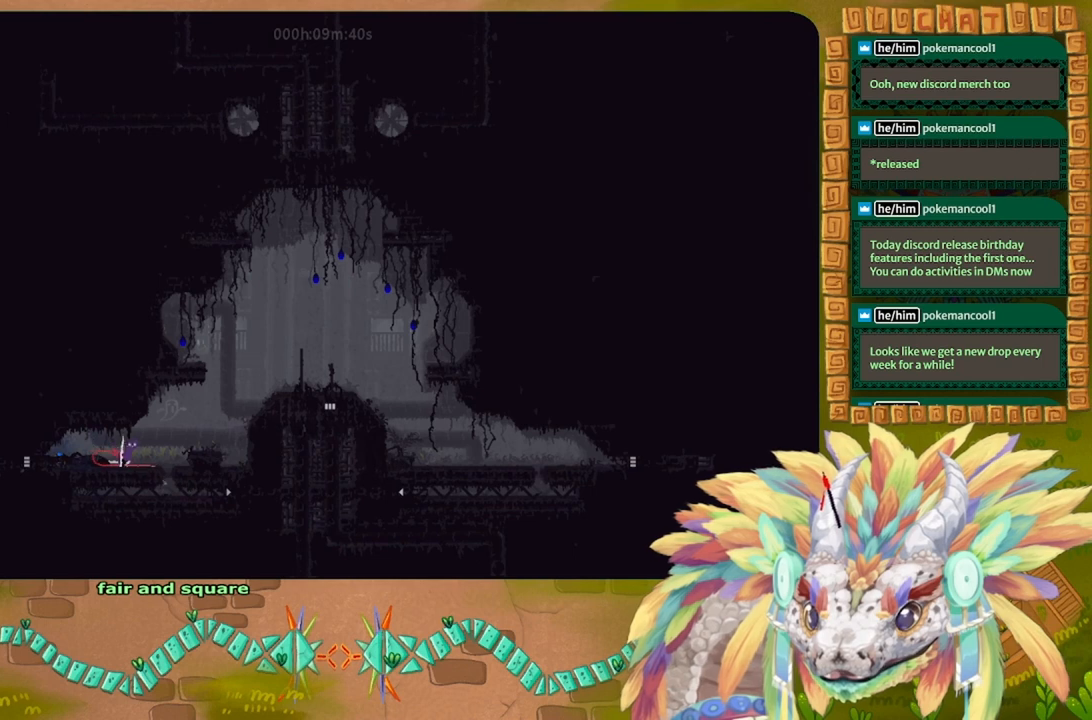
{"keys": ["g"], "events": [[67, "g", "up"], [67, "left", "down"], [200, "left", "up"], [233, "g", "down"]]}
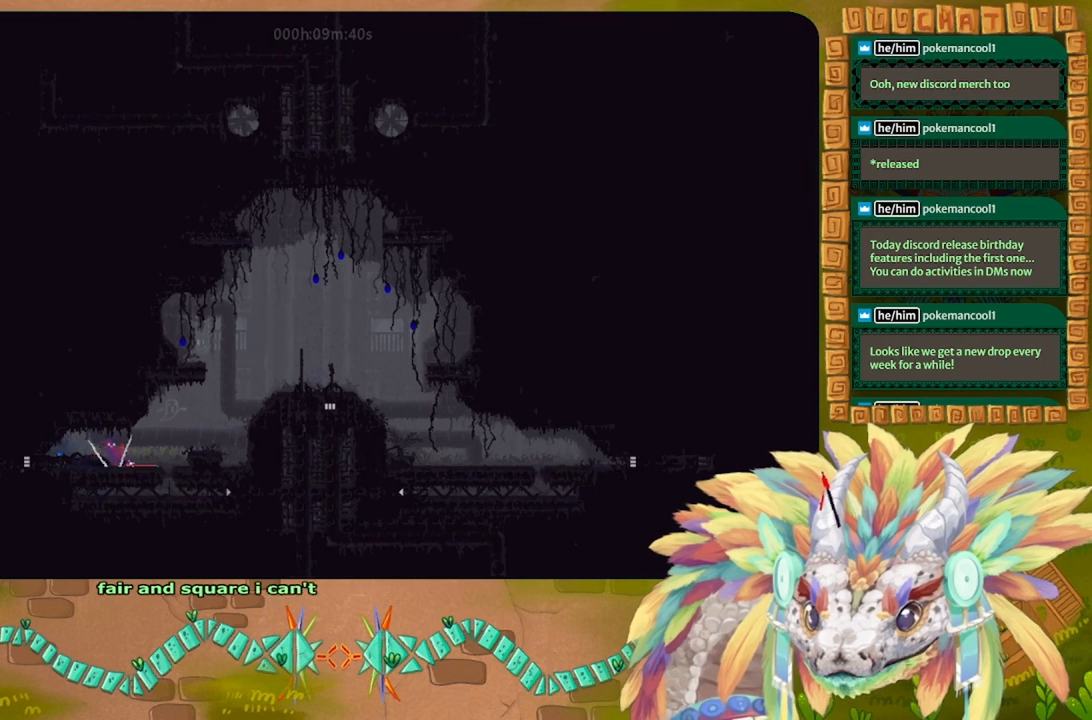
{"keys": ["g"], "events": [[167, "left", "down"], [233, "g", "up"], [300, "left", "up"], [367, "g", "down"]]}